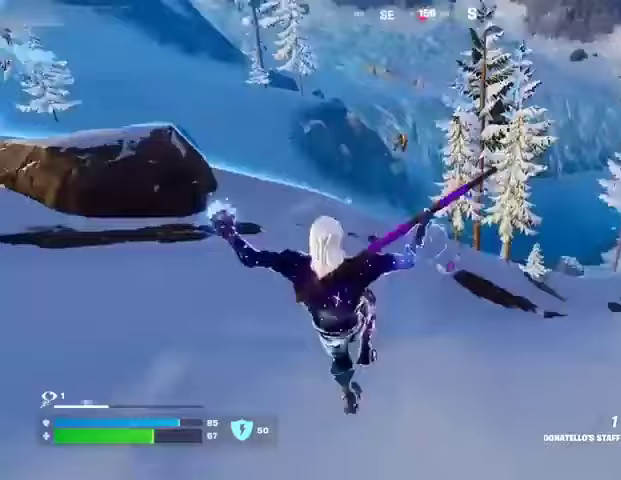
Gameplay with a controller (PlayStation layout); each line is a JSON object with the inputs held at the frame after it. "events" lists button and stick changes between this image and that frame as [ms after this image, input, new state], when the widget could be followed in between.
{"buttons": [], "left_stick": "right", "right_stick": "up", "events": [[100, "R1", "down"], [200, "R1", "up"], [400, "left_stick", "up-right"], [433, "right_stick", "up"], [467, "left_stick", "right"]]}
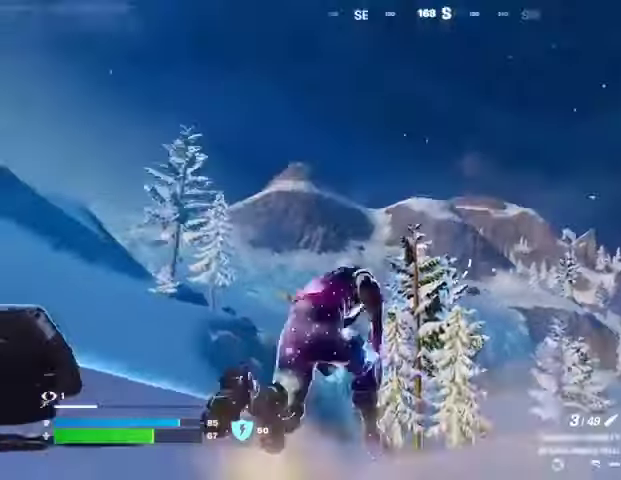
{"buttons": [], "left_stick": "down", "right_stick": "right", "events": [[33, "right_stick", "up-right"], [133, "right_stick", "center"], [267, "right_stick", "right"], [400, "left_stick", "down"]]}
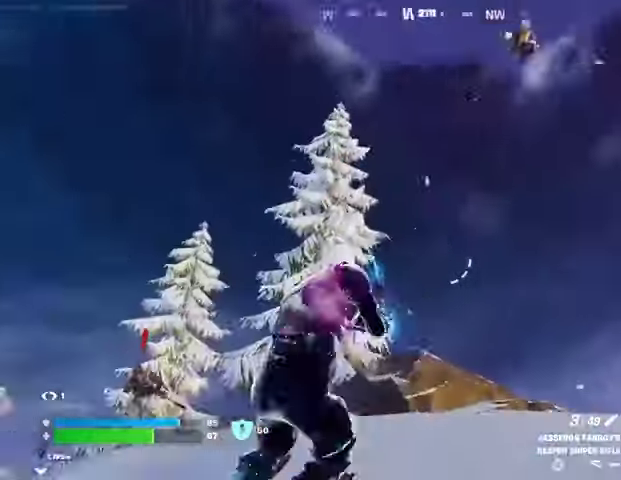
{"buttons": [], "left_stick": "down-right", "right_stick": "down", "events": [[33, "left_stick", "down-left"], [67, "right_stick", "center"], [133, "left_stick", "left"], [200, "right_stick", "right"], [300, "right_stick", "center"], [333, "left_stick", "down"], [367, "right_stick", "down"], [400, "left_stick", "down-right"]]}
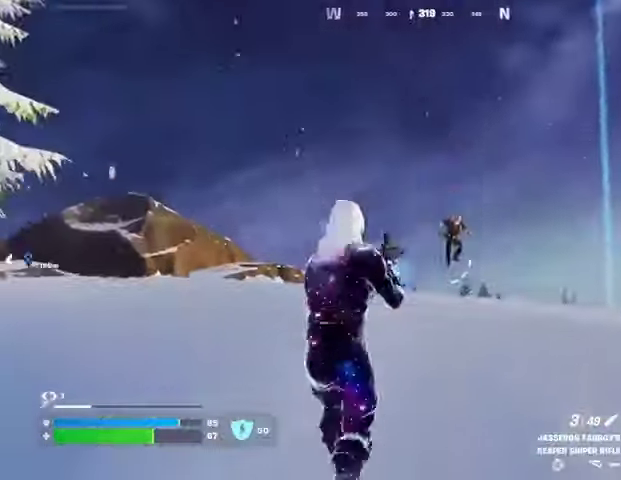
{"buttons": ["L3"], "left_stick": "up-right", "right_stick": "down-left", "events": [[33, "L2", "down"], [33, "left_stick", "right"], [133, "right_stick", "right"], [233, "right_stick", "up-right"], [333, "L2", "up"], [333, "right_stick", "left"], [400, "L3", "down"], [400, "left_stick", "up-right"], [433, "right_stick", "down-left"]]}
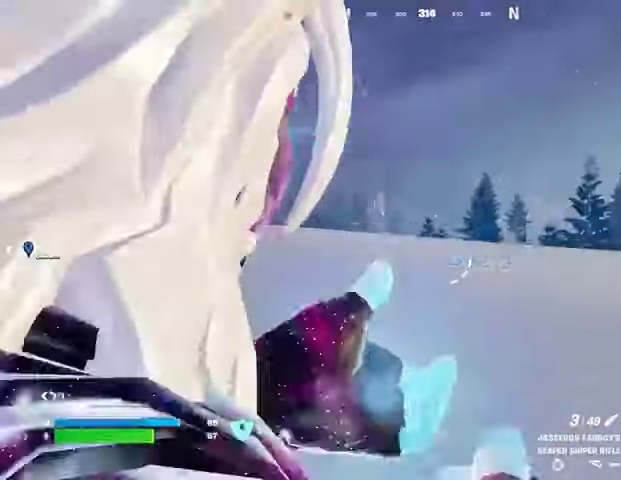
{"buttons": [], "left_stick": "up-right", "right_stick": "down-left", "events": [[33, "L3", "up"], [33, "right_stick", "left"], [133, "right_stick", "up-left"], [233, "right_stick", "center"], [333, "CROSS", "down"], [400, "CROSS", "up"], [400, "L1", "down"], [400, "right_stick", "down-left"], [467, "L1", "up"]]}
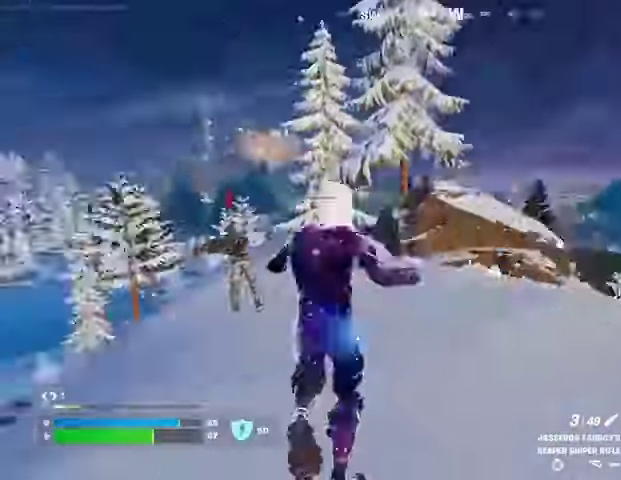
{"buttons": ["R1"], "left_stick": "up-left", "right_stick": "right", "events": [[133, "right_stick", "center"], [367, "right_stick", "right"], [433, "left_stick", "up-left"], [467, "R1", "down"]]}
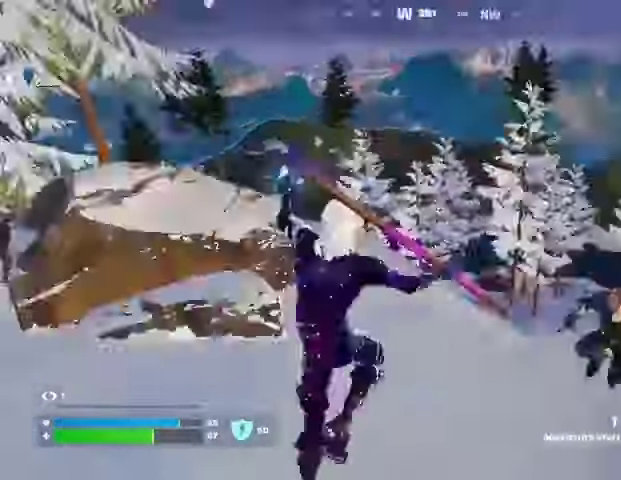
{"buttons": [], "left_stick": "up-right", "right_stick": "right", "events": [[67, "R1", "up"], [133, "right_stick", "center"], [333, "L2", "down"], [333, "right_stick", "right"], [367, "left_stick", "up-right"], [400, "L2", "up"]]}
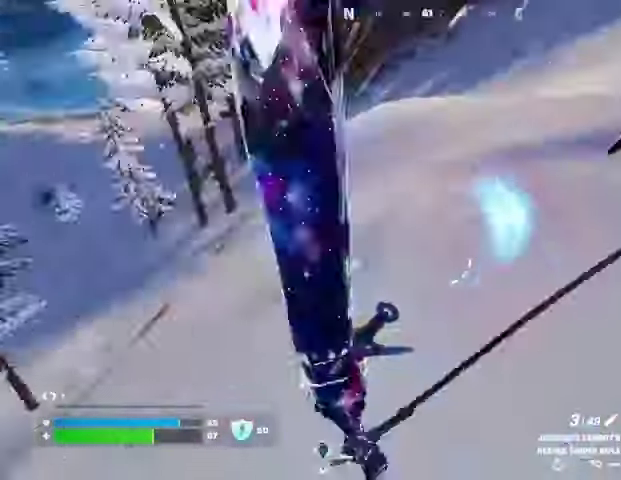
{"buttons": [], "left_stick": "left", "right_stick": "up-left", "events": [[33, "left_stick", "right"], [33, "right_stick", "up-right"], [200, "right_stick", "center"], [300, "left_stick", "down"], [367, "left_stick", "left"], [367, "right_stick", "up-left"]]}
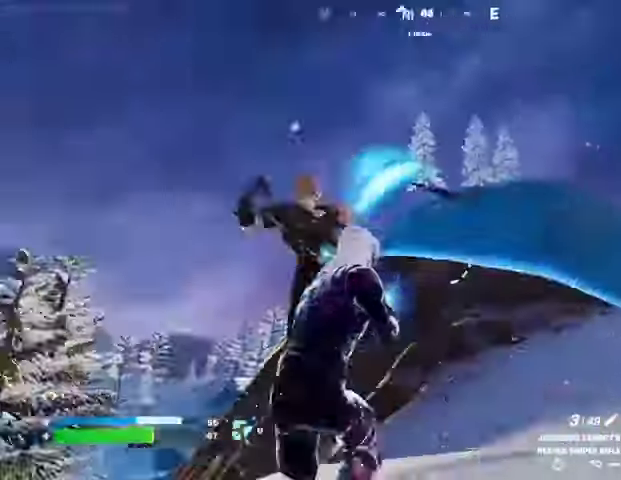
{"buttons": ["CROSS"], "left_stick": "up-left", "right_stick": "center", "events": [[67, "R2", "down"], [100, "L3", "down"], [100, "left_stick", "up-left"], [100, "right_stick", "down-left"], [133, "R2", "up"], [167, "L3", "up"], [233, "R1", "down"], [333, "R1", "up"], [467, "right_stick", "center"], [500, "CROSS", "down"]]}
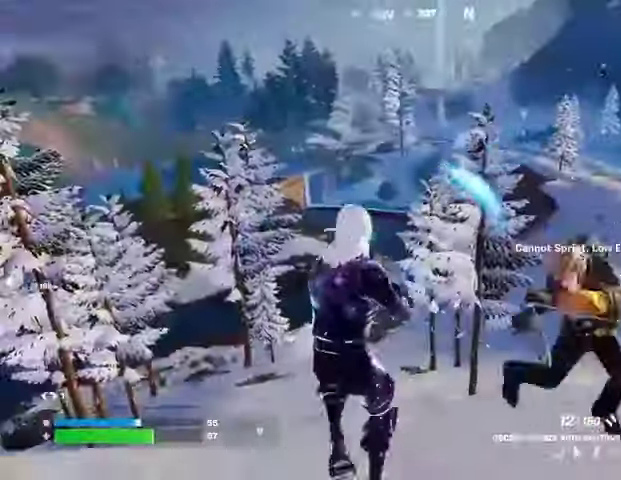
{"buttons": [], "left_stick": "down-left", "right_stick": "up-right", "events": [[67, "CROSS", "up"], [167, "right_stick", "down-right"], [233, "right_stick", "right"], [267, "left_stick", "down"], [400, "right_stick", "up-right"], [500, "left_stick", "down-left"]]}
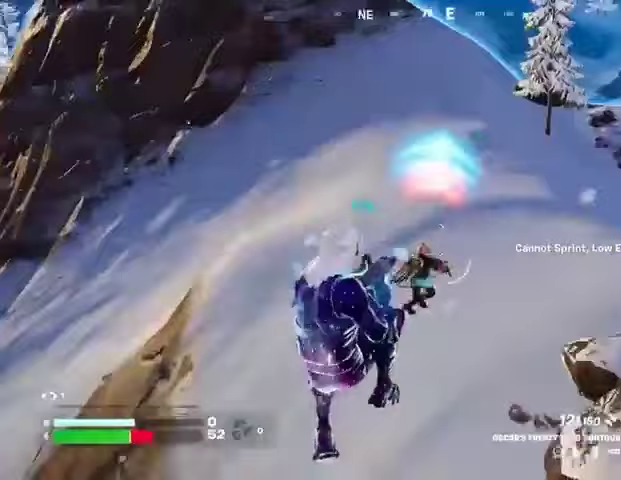
{"buttons": [], "left_stick": "down-left", "right_stick": "center", "events": [[67, "R2", "down"], [67, "right_stick", "right"], [133, "R2", "up"], [167, "right_stick", "left"], [233, "right_stick", "center"]]}
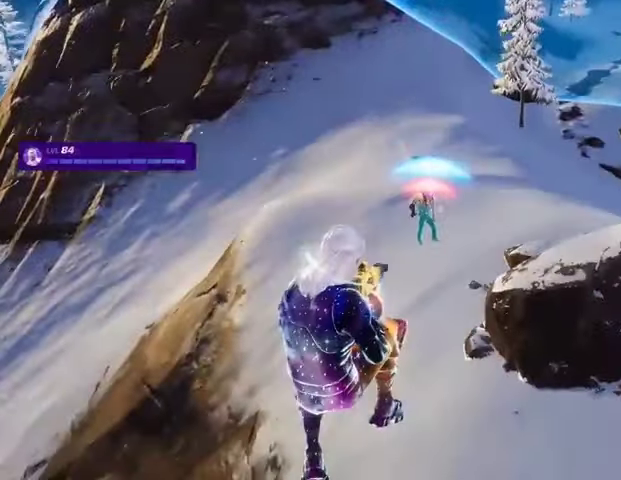
{"buttons": [], "left_stick": "down-left", "right_stick": "center", "events": []}
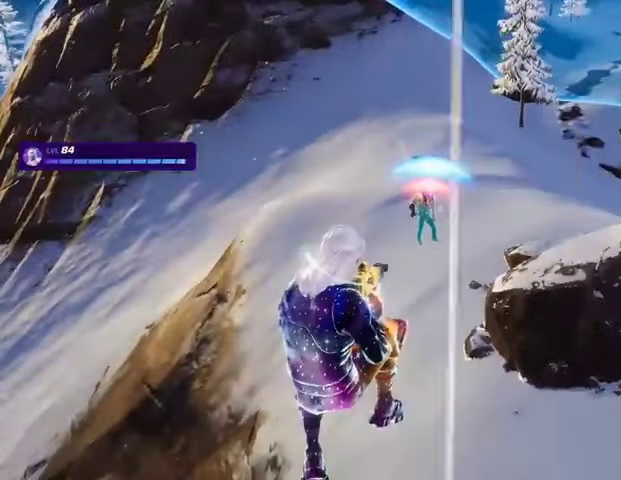
{"buttons": ["TRIANGLE"], "left_stick": "down-left", "right_stick": "center", "events": [[467, "TRIANGLE", "down"]]}
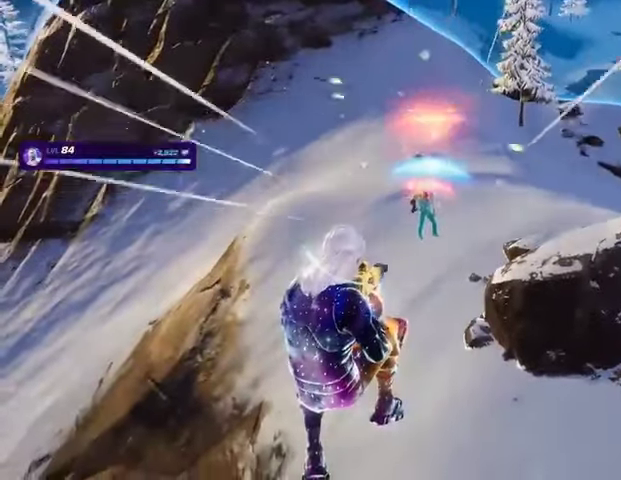
{"buttons": [], "left_stick": "center", "right_stick": "center", "events": [[67, "TRIANGLE", "up"], [200, "left_stick", "center"]]}
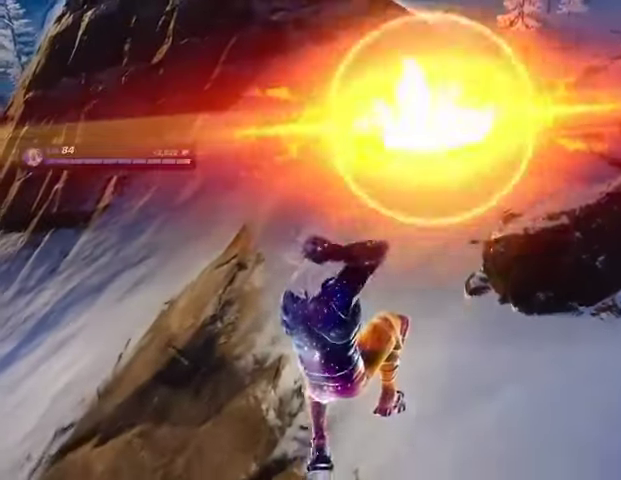
{"buttons": [], "left_stick": "center", "right_stick": "center", "events": []}
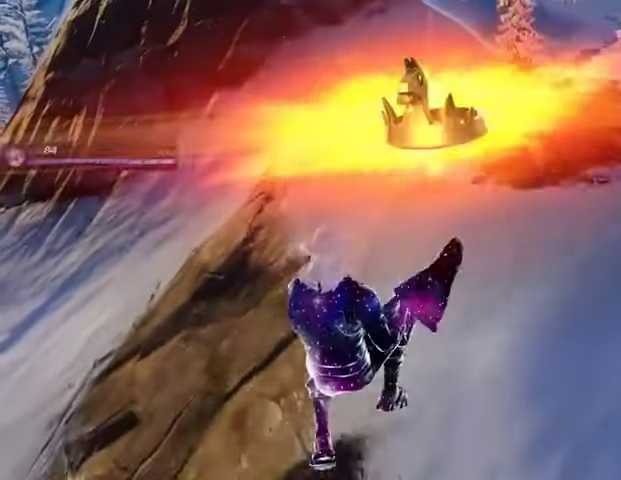
{"buttons": [], "left_stick": "center", "right_stick": "center", "events": []}
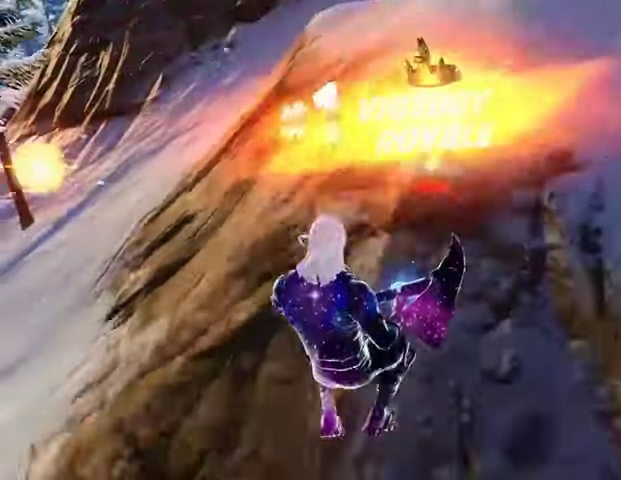
{"buttons": [], "left_stick": "center", "right_stick": "center", "events": []}
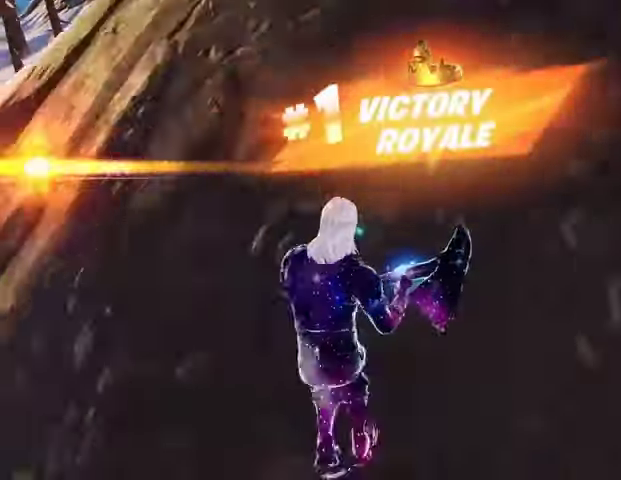
{"buttons": [], "left_stick": "center", "right_stick": "center", "events": []}
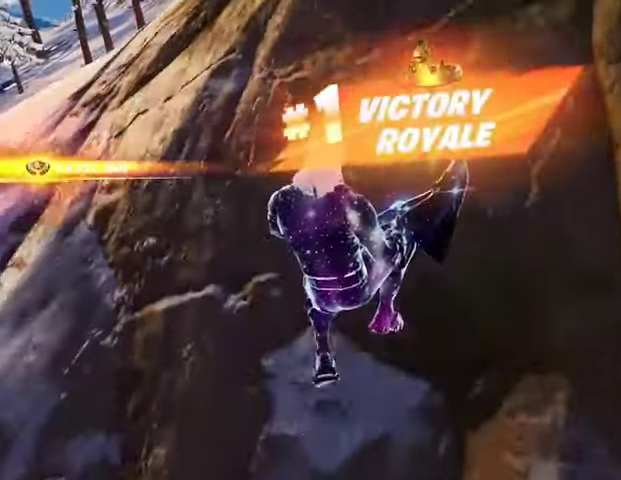
{"buttons": [], "left_stick": "center", "right_stick": "center", "events": []}
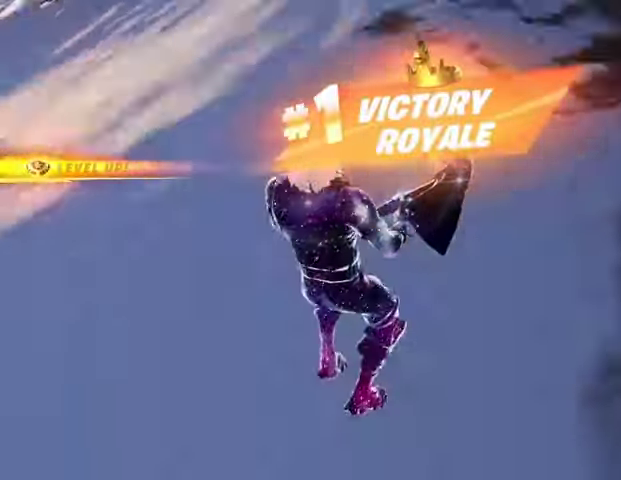
{"buttons": [], "left_stick": "center", "right_stick": "center", "events": []}
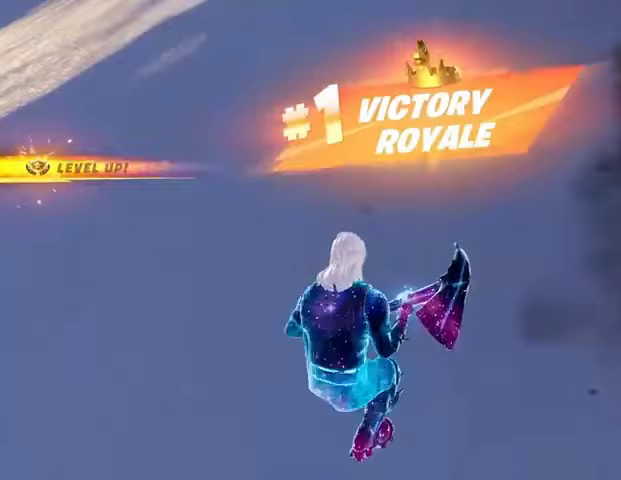
{"buttons": [], "left_stick": "center", "right_stick": "center", "events": []}
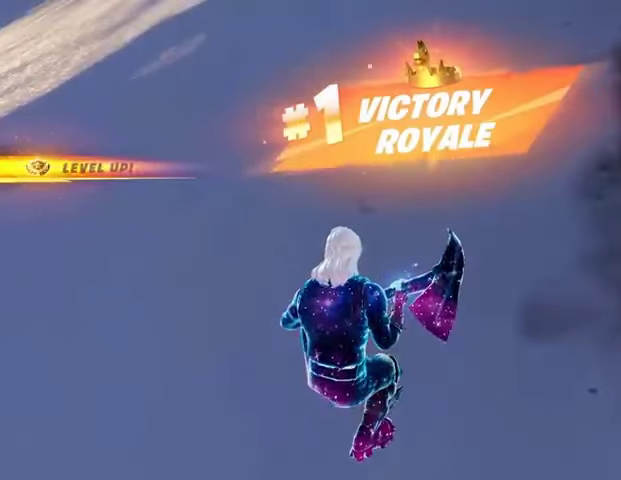
{"buttons": [], "left_stick": "center", "right_stick": "center", "events": []}
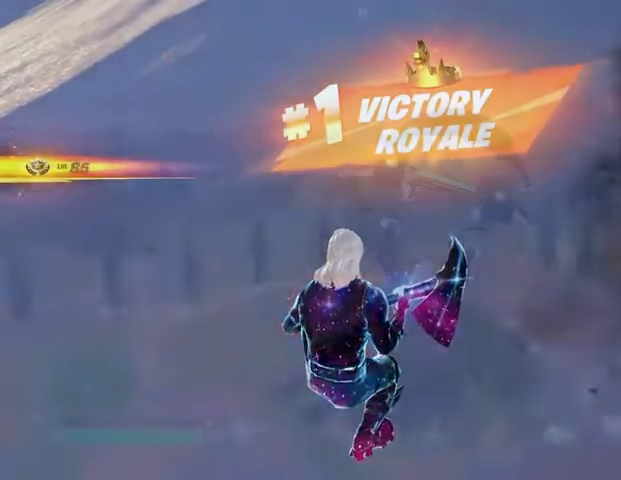
{"buttons": [], "left_stick": "up-right", "right_stick": "center", "events": [[100, "left_stick", "up-right"]]}
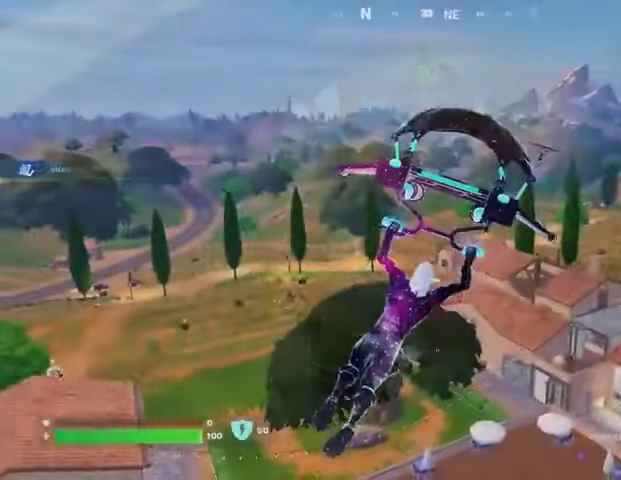
{"buttons": [], "left_stick": "up-right", "right_stick": "center", "events": [[100, "right_stick", "left"], [200, "right_stick", "center"]]}
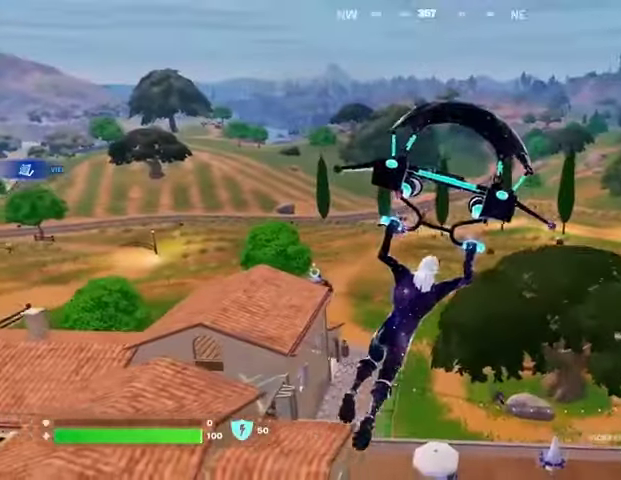
{"buttons": [], "left_stick": "up-right", "right_stick": "left", "events": [[400, "right_stick", "left"]]}
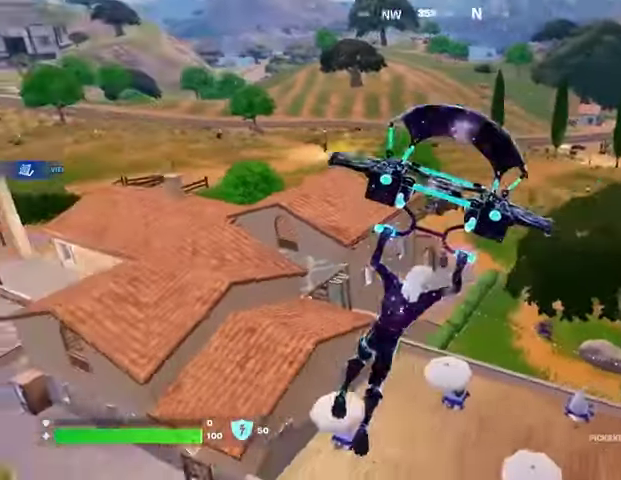
{"buttons": [], "left_stick": "up-right", "right_stick": "right", "events": [[33, "right_stick", "center"], [367, "right_stick", "right"]]}
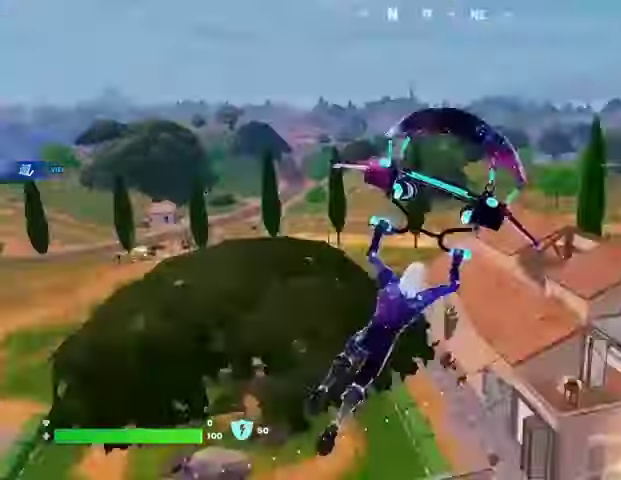
{"buttons": [], "left_stick": "up", "right_stick": "center", "events": [[67, "left_stick", "up"], [67, "right_stick", "center"]]}
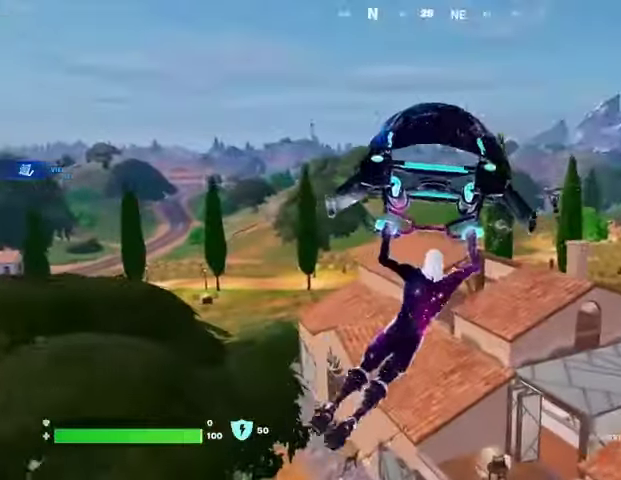
{"buttons": [], "left_stick": "up", "right_stick": "center", "events": [[233, "right_stick", "right"], [333, "right_stick", "center"]]}
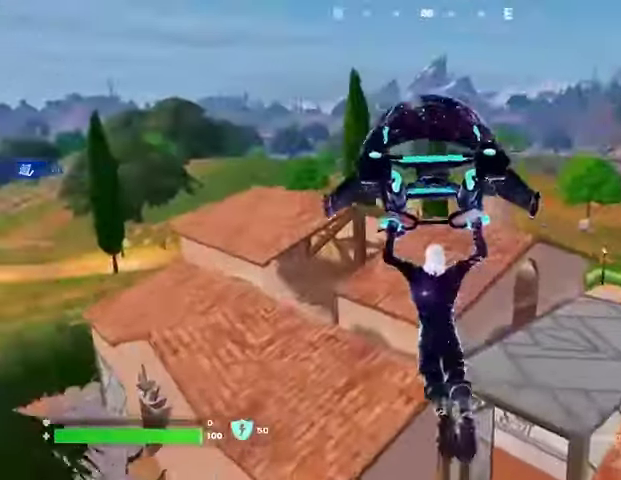
{"buttons": [], "left_stick": "up-right", "right_stick": "right", "events": [[33, "left_stick", "up-right"], [33, "right_stick", "right"], [167, "right_stick", "center"], [333, "right_stick", "right"]]}
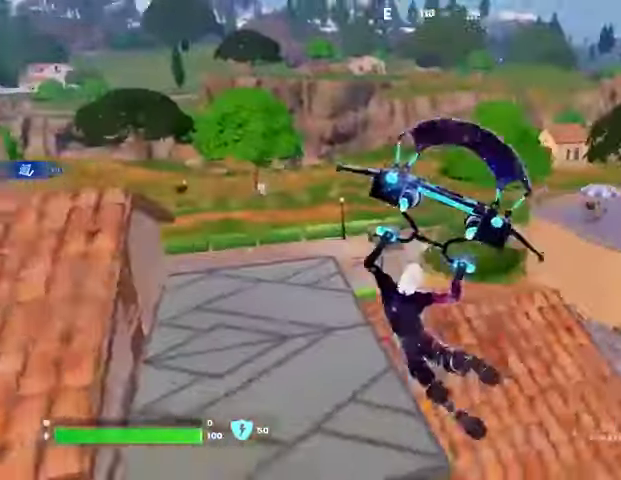
{"buttons": [], "left_stick": "up", "right_stick": "left", "events": [[33, "right_stick", "center"], [100, "left_stick", "up"], [233, "right_stick", "left"], [367, "right_stick", "center"], [500, "right_stick", "left"]]}